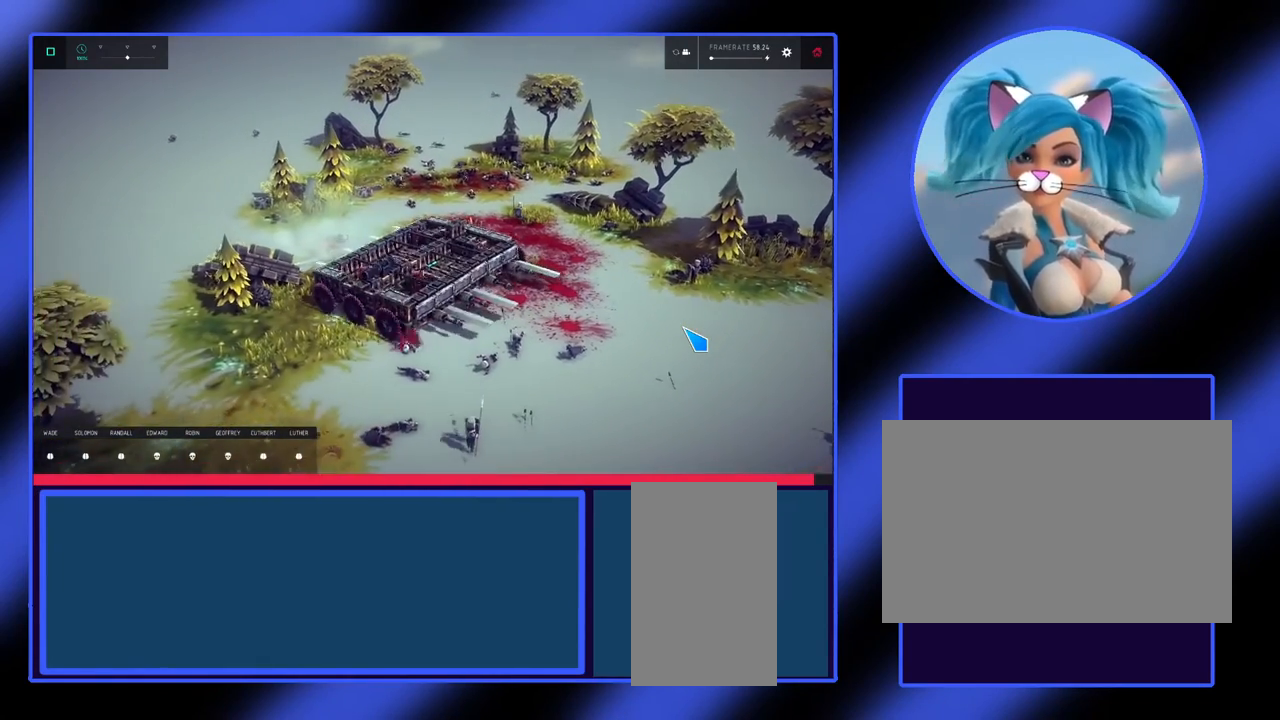
Gameplay with keyboard and mouse; each line is a JSON object with the keys and mouse buttons held at the frame after it. "events" lists presses ("down") and releases ("up") of "alt", "ctrl", "down", "escape", "left", "return", "right", "shift", "space", "tab", "up", "mouse_left", "mouse_wheel", "mouse_right", "mouse_mb4" and "mouse_mb5" between this image and that frame as [ms after this image, input, new state], when the widget could be followed in between. "mouse_left", "mouse_wheel", "mouse_right", "mouse_mb4", "mouse_mb5" = the "left", "wheel", "right", "mb4", "mb5" buttons of the "mouse" list. No other keys are recorded. "wheel" means that the mouse wheel is clicked or scrolled. Not read: mouse_move.
{"keys": ["down", "right"], "mouse": [], "events": [[33, "down", "down"], [167, "right", "down"]]}
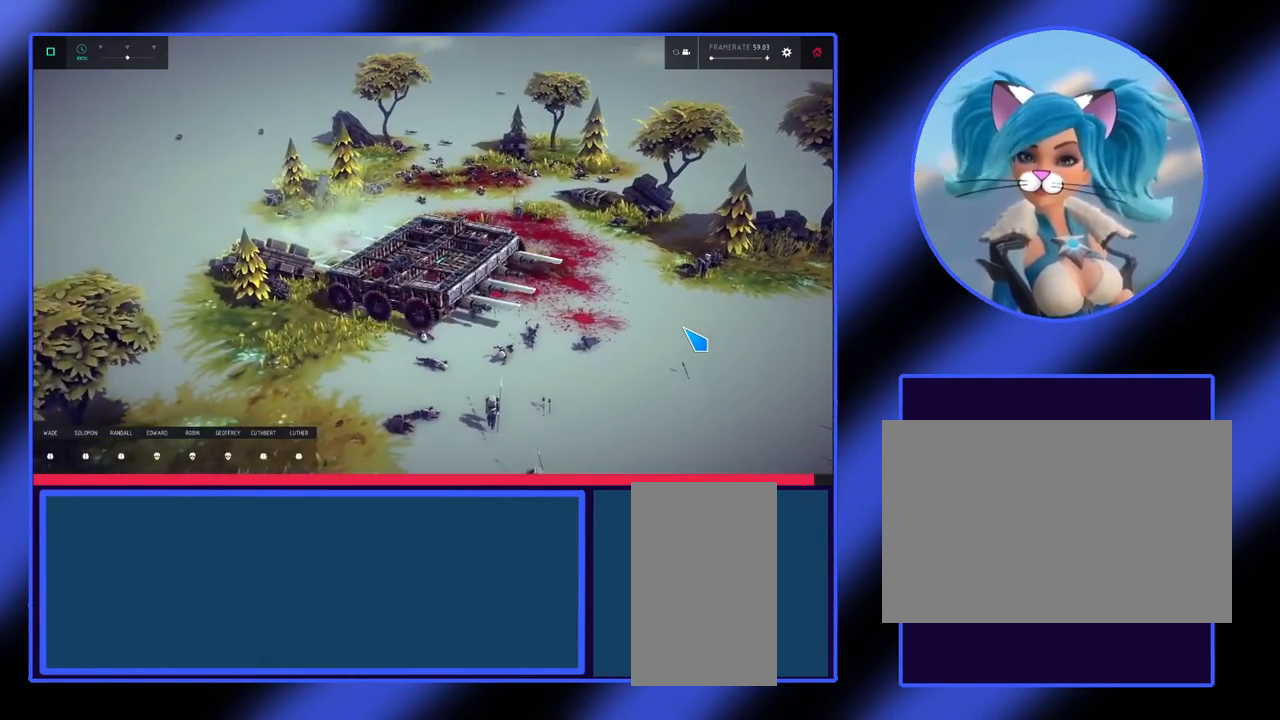
{"keys": ["down", "right"], "mouse": [], "events": []}
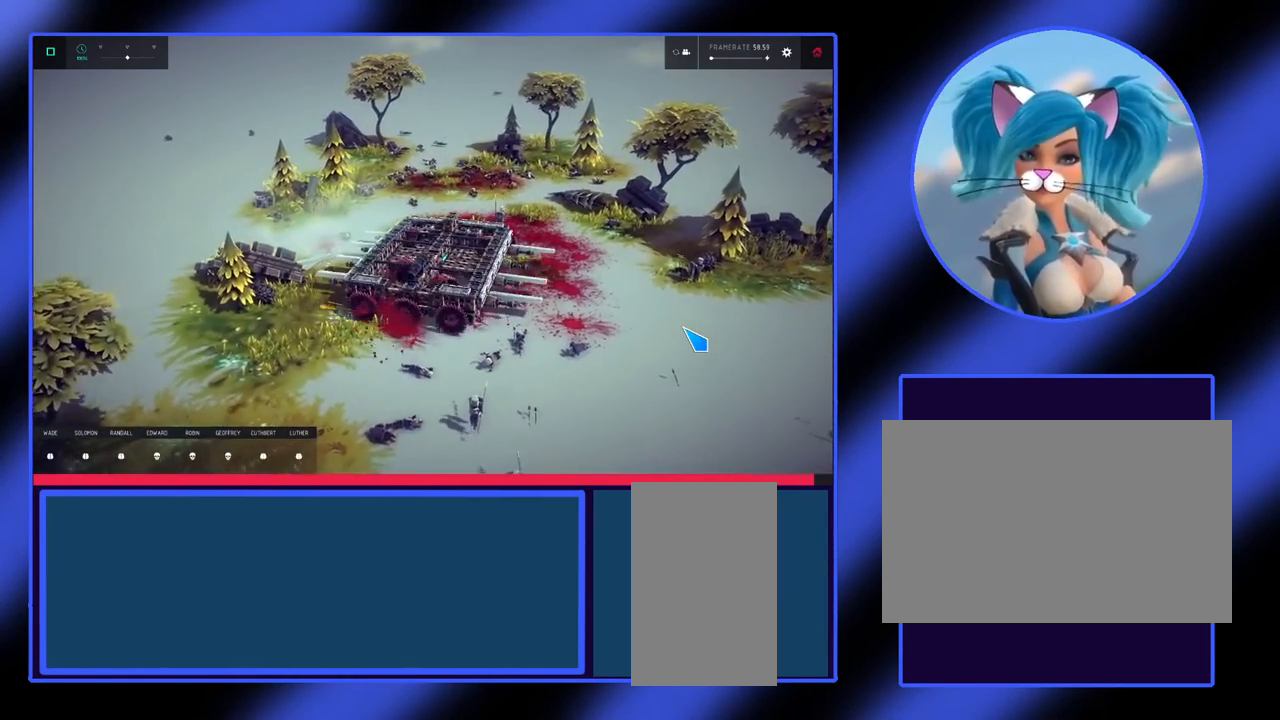
{"keys": ["down"], "mouse": [], "events": [[500, "right", "up"]]}
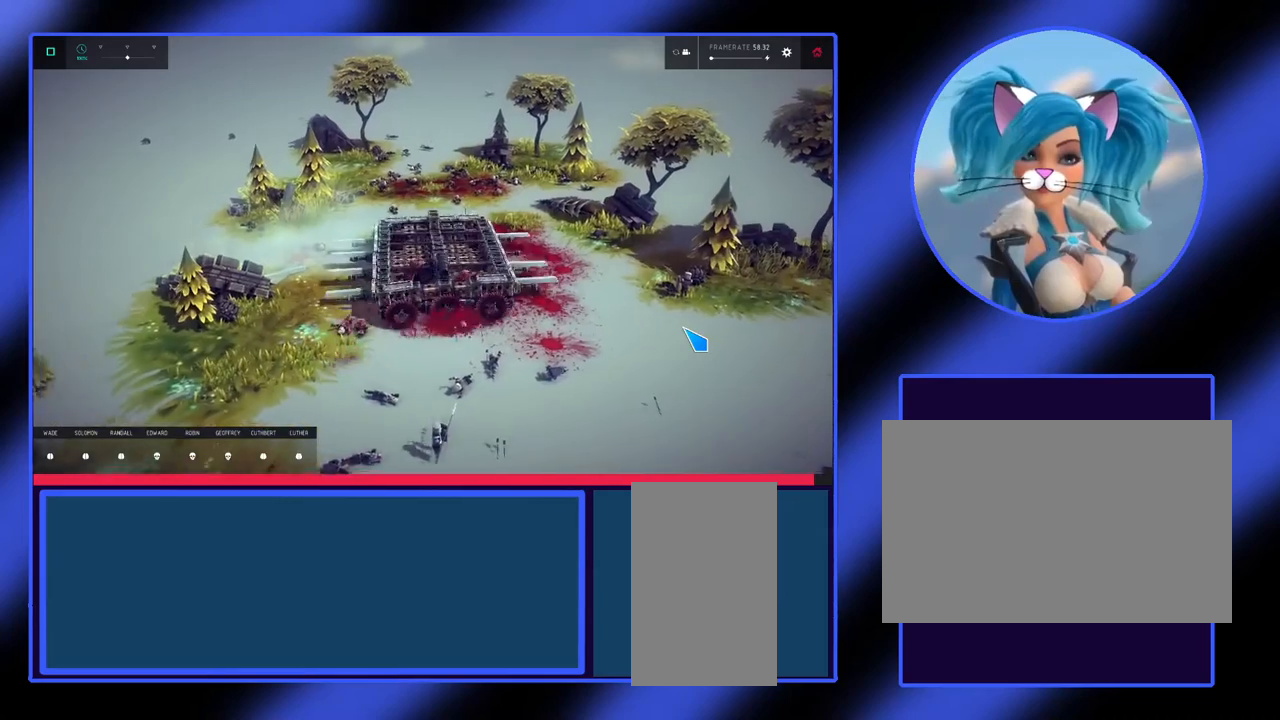
{"keys": ["up"], "mouse": [], "events": [[33, "down", "up"], [333, "up", "down"]]}
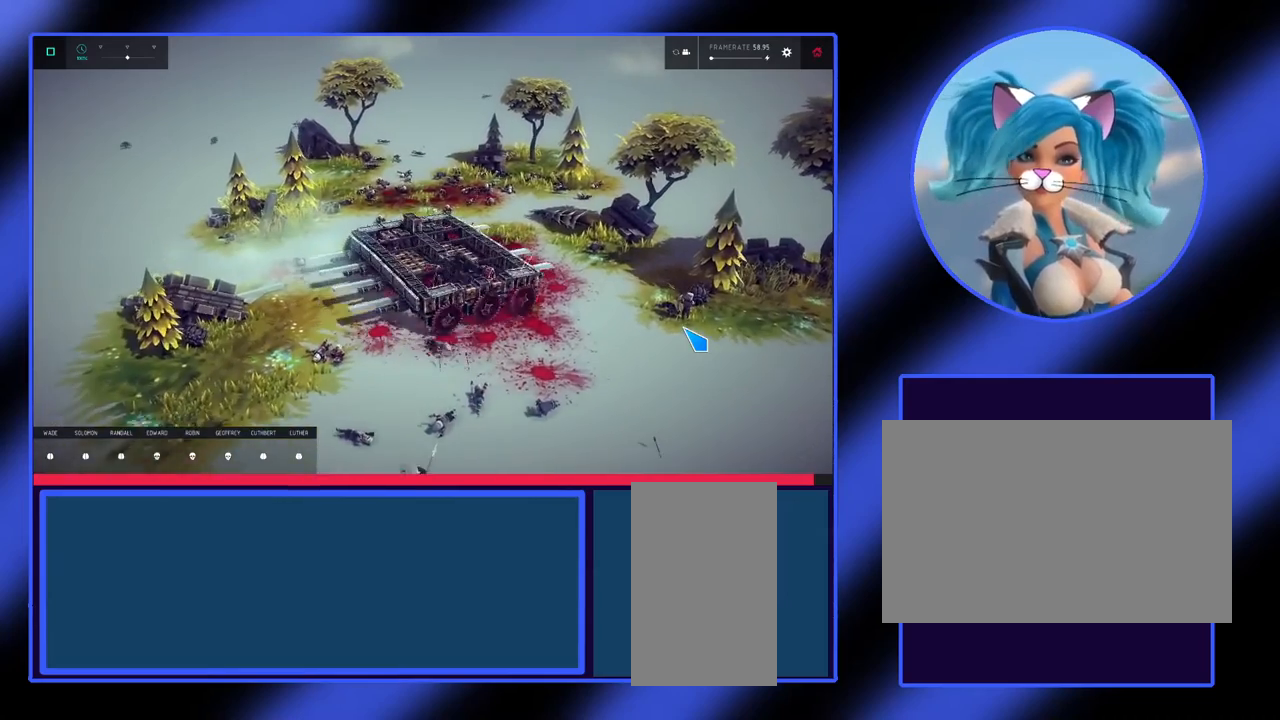
{"keys": ["up"], "mouse": [], "events": []}
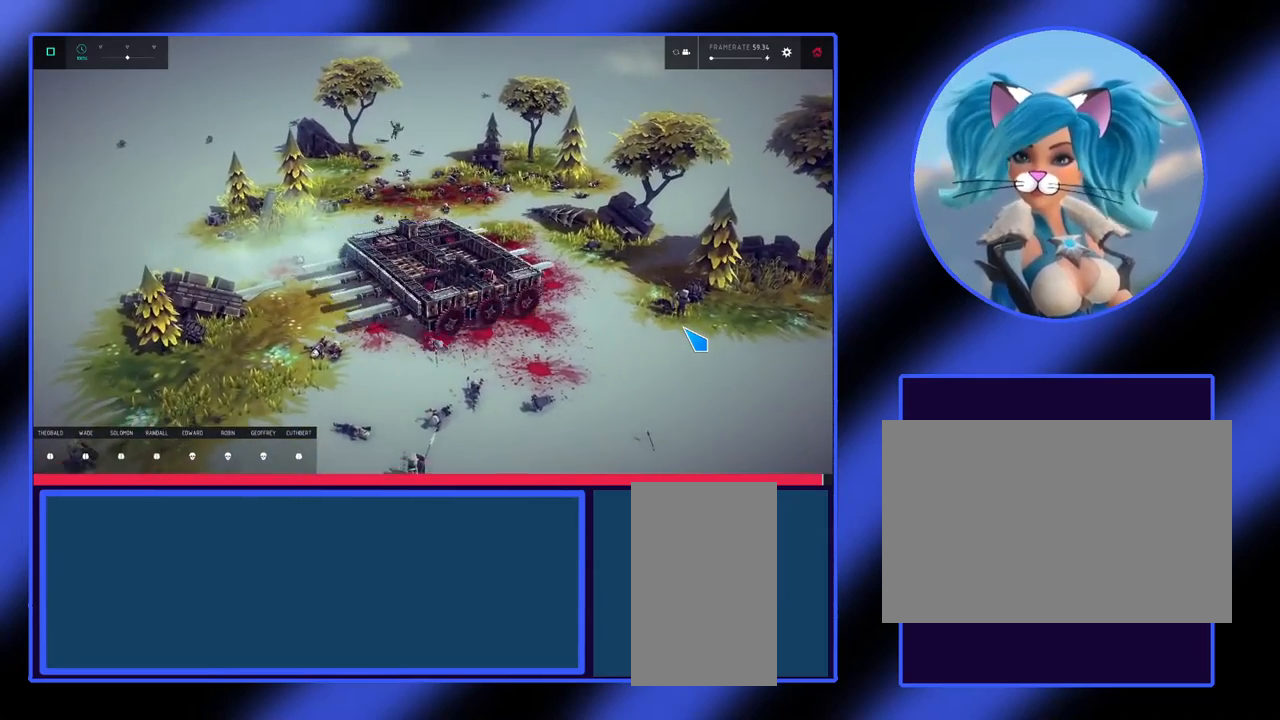
{"keys": ["up"], "mouse": [], "events": []}
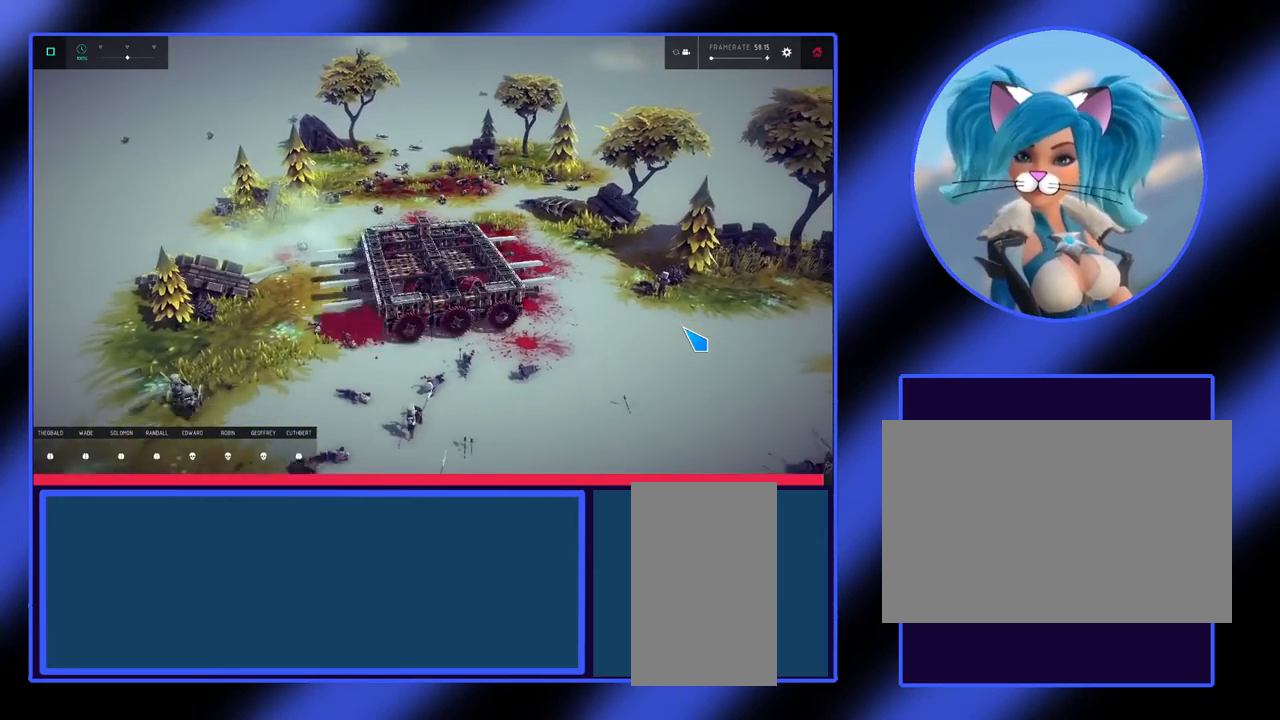
{"keys": ["left", "up"], "mouse": [], "events": [[67, "left", "down"]]}
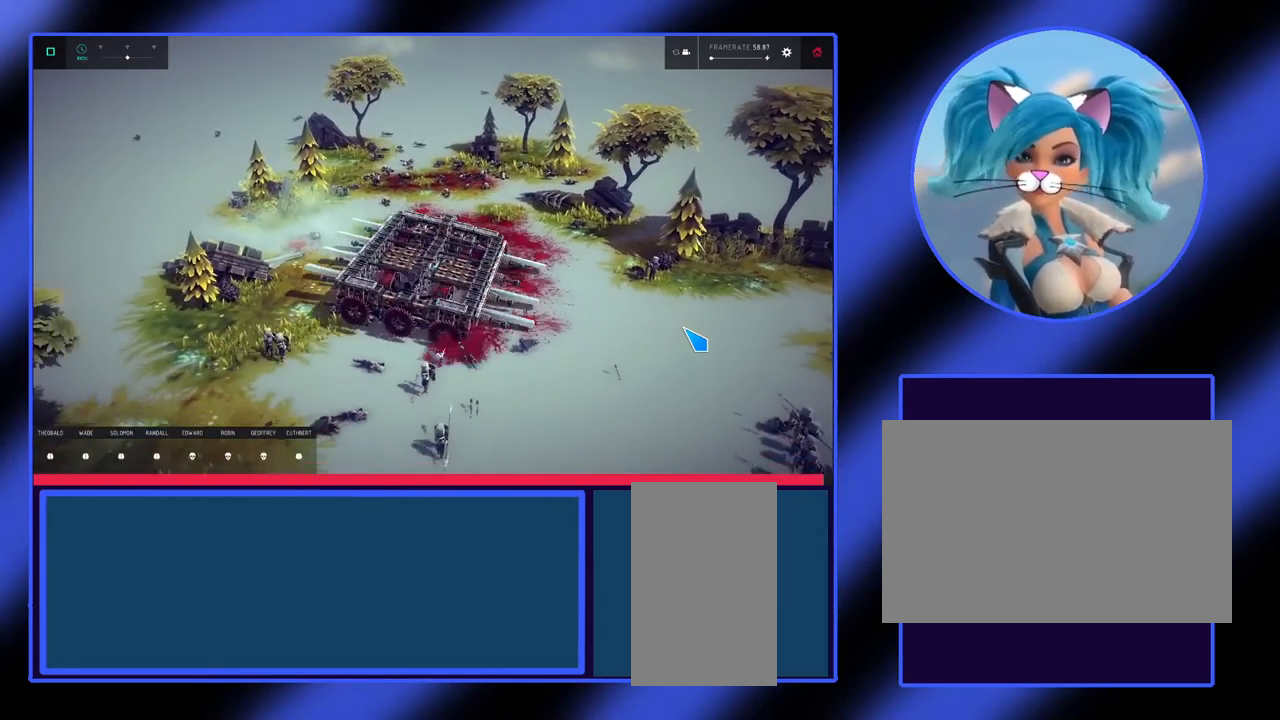
{"keys": ["up"], "mouse": [], "events": [[233, "left", "up"]]}
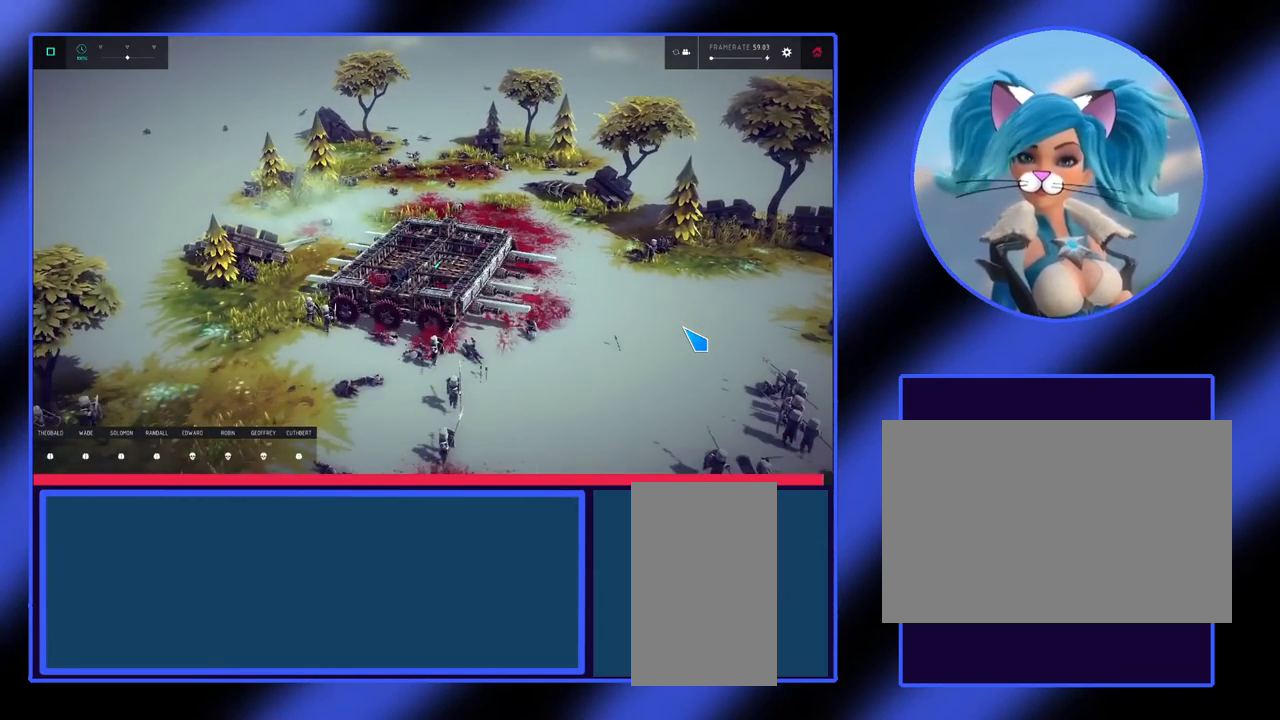
{"keys": ["up"], "mouse": [], "events": []}
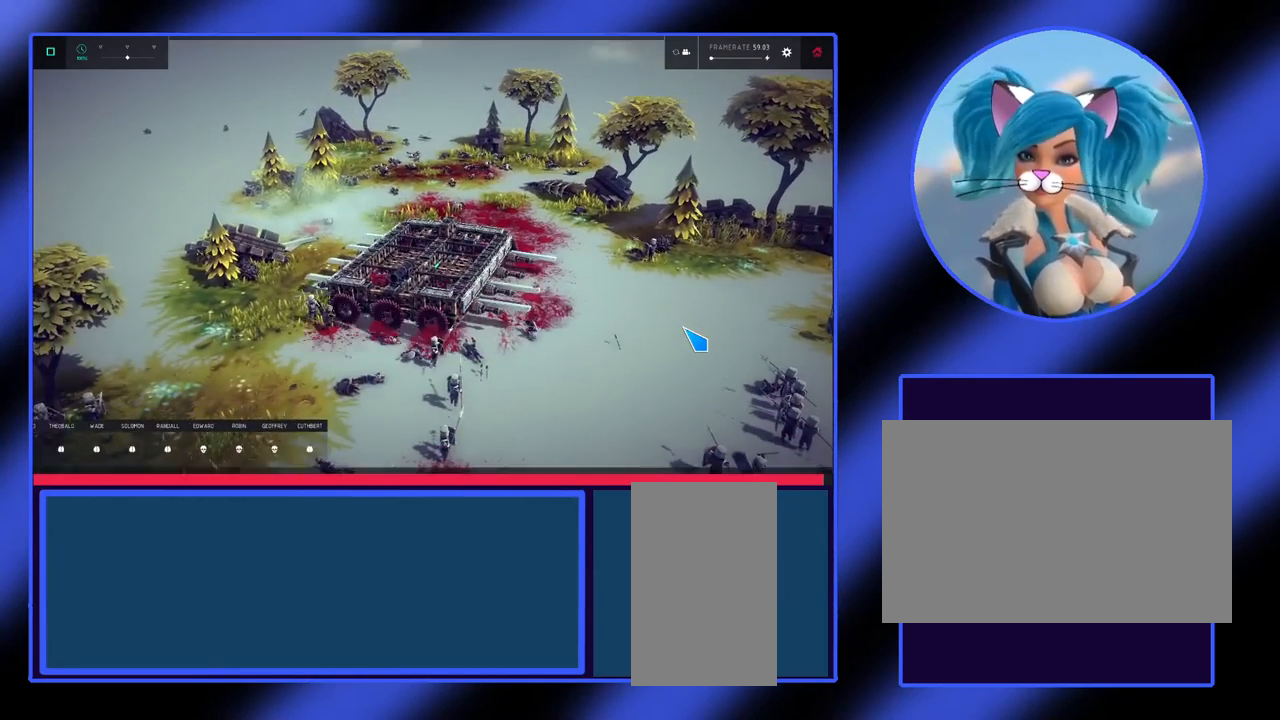
{"keys": ["up"], "mouse": [], "events": []}
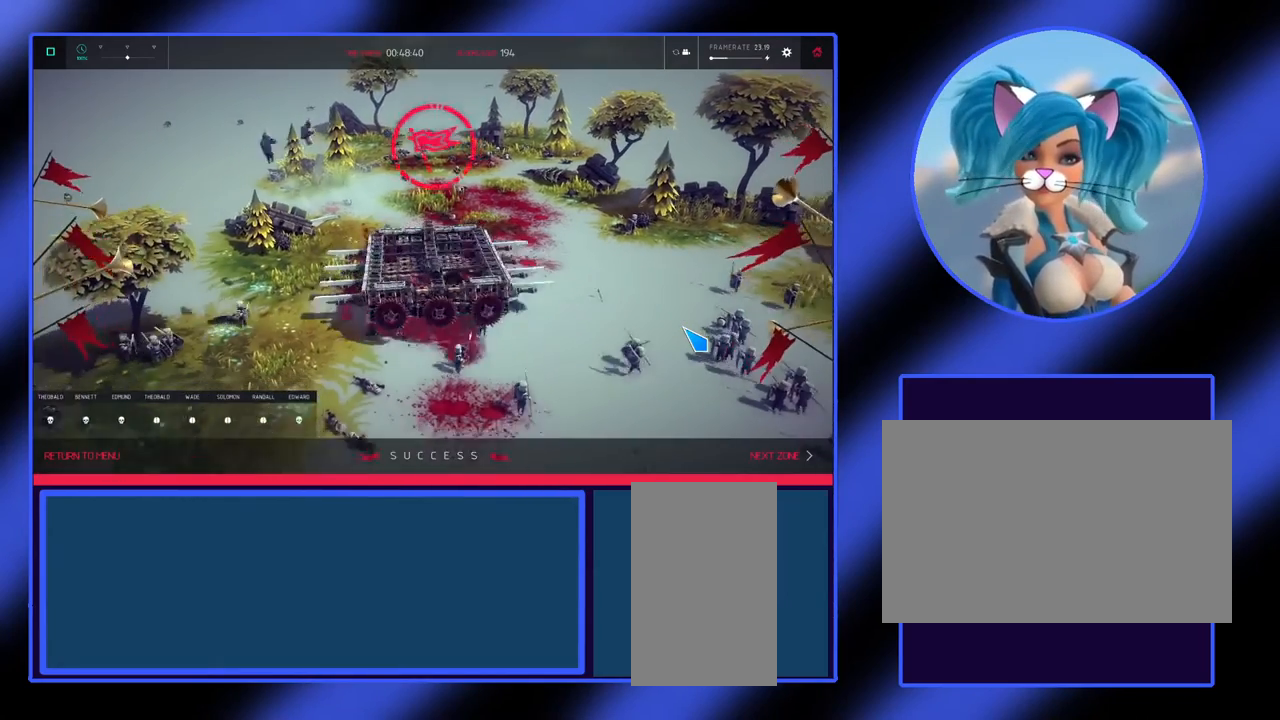
{"keys": ["up"], "mouse": [], "events": []}
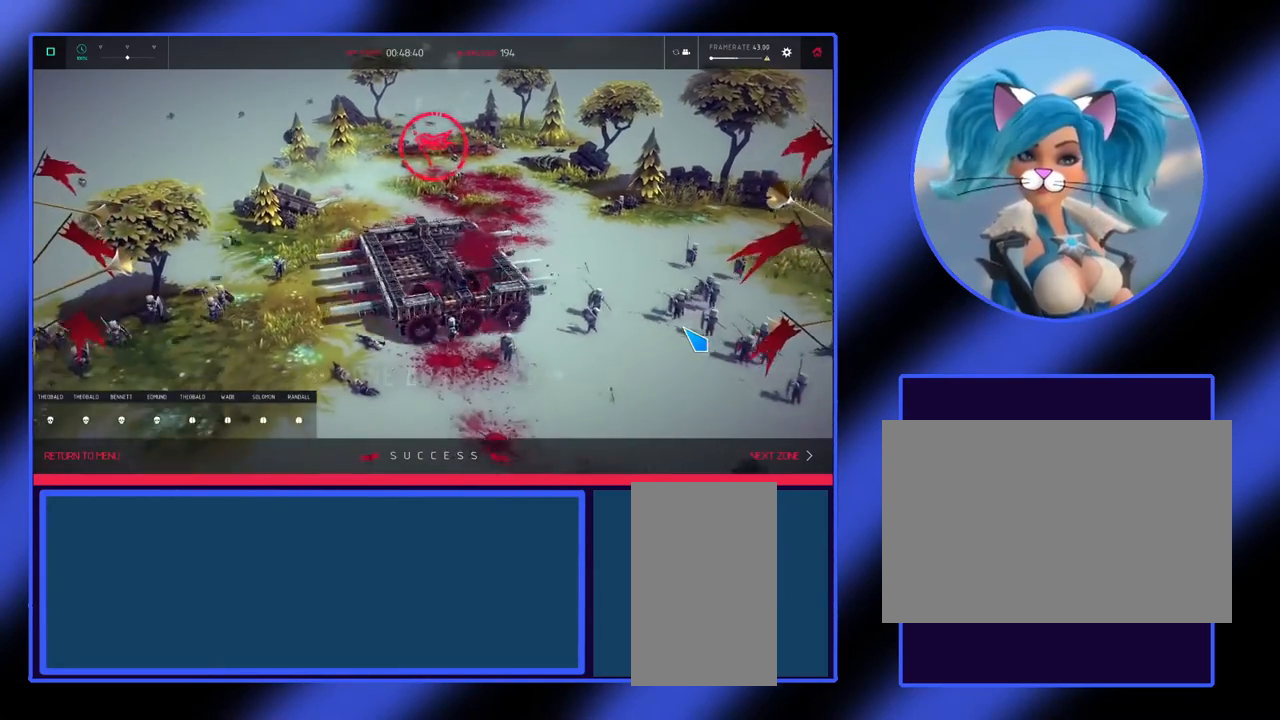
{"keys": ["up"], "mouse": [], "events": [[67, "left", "down"], [433, "left", "up"]]}
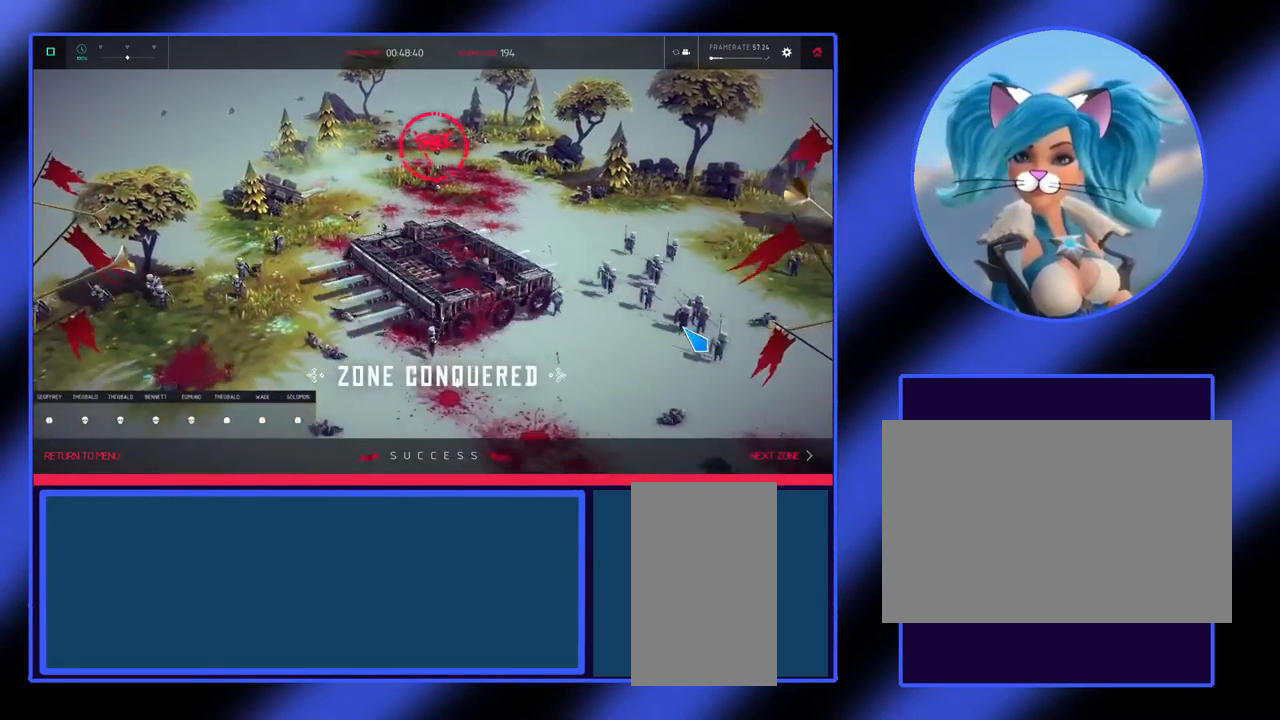
{"keys": ["up"], "mouse": [], "events": []}
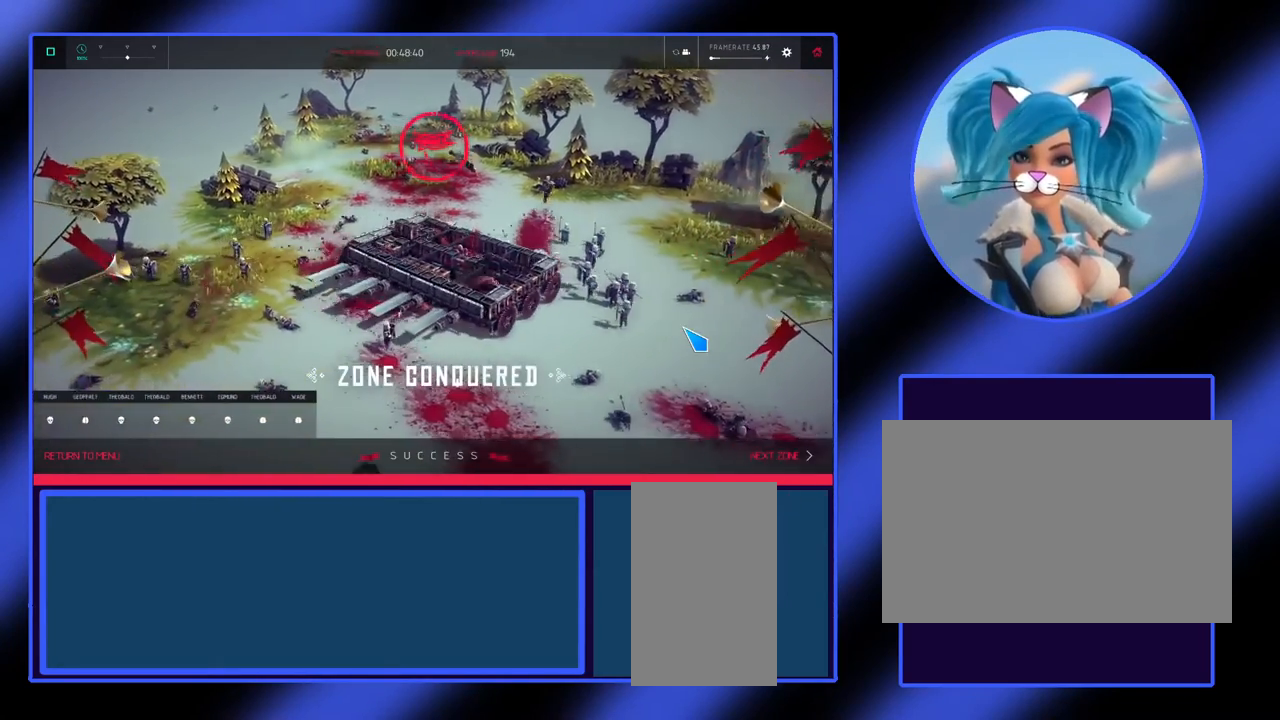
{"keys": [], "mouse": [], "events": [[300, "up", "up"]]}
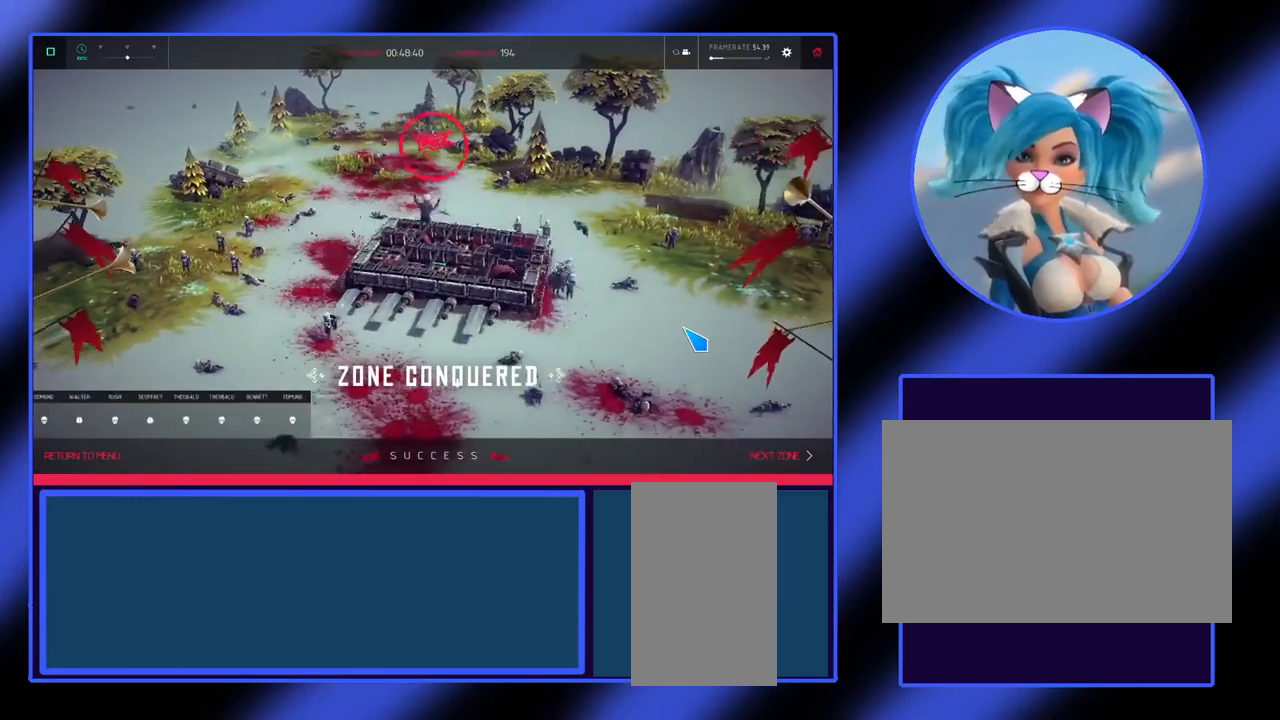
{"keys": [], "mouse": [], "events": []}
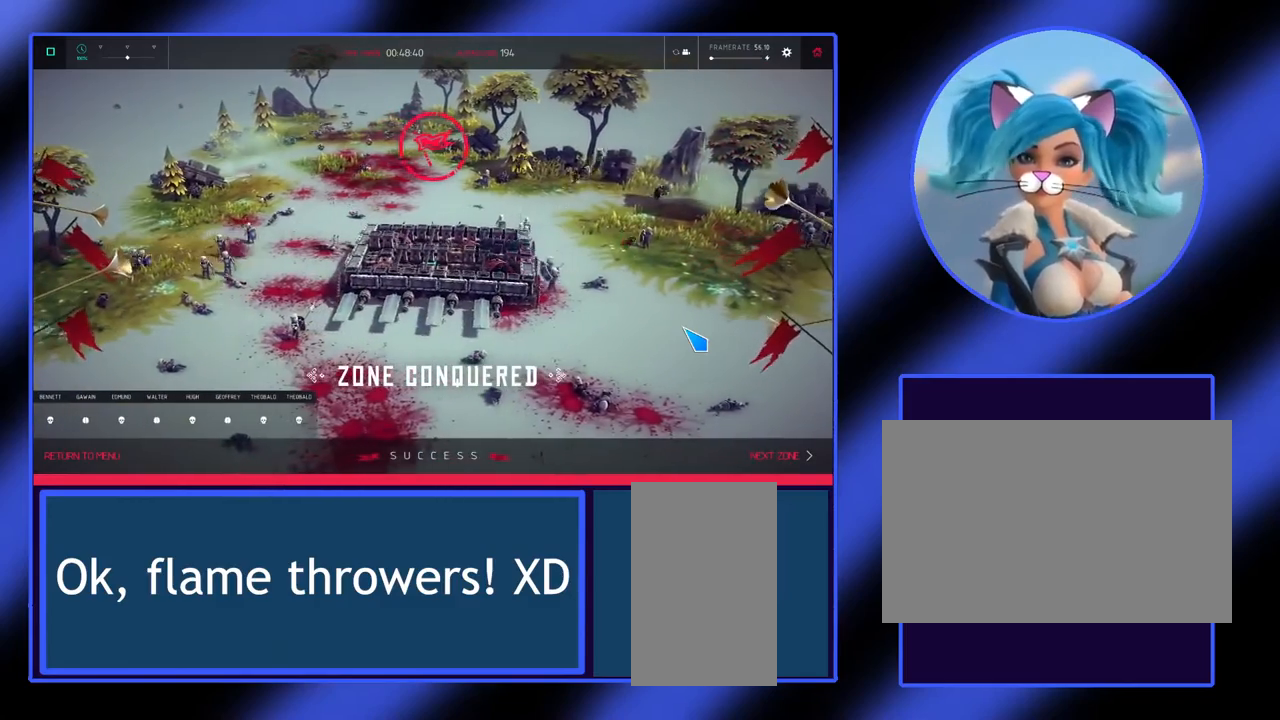
{"keys": [], "mouse": [], "events": []}
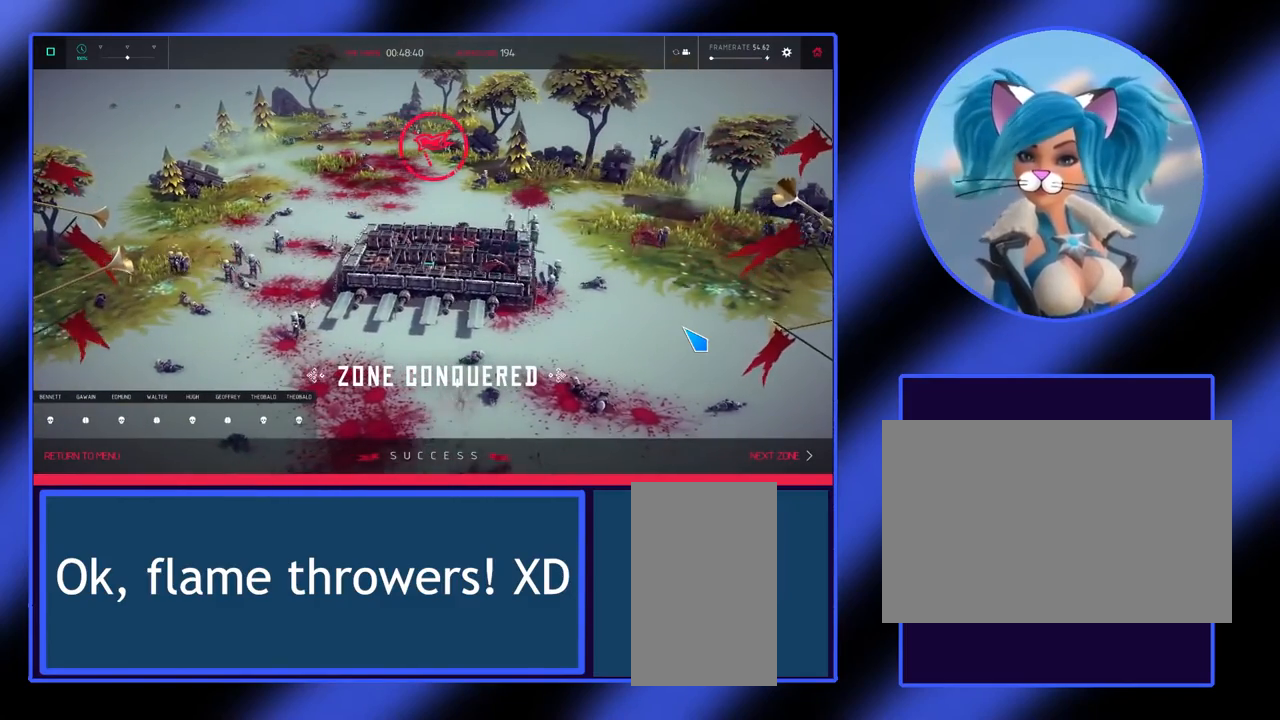
{"keys": ["down", "right"], "mouse": [], "events": [[100, "right", "down"], [267, "down", "down"], [300, "right", "up"], [333, "right", "down"]]}
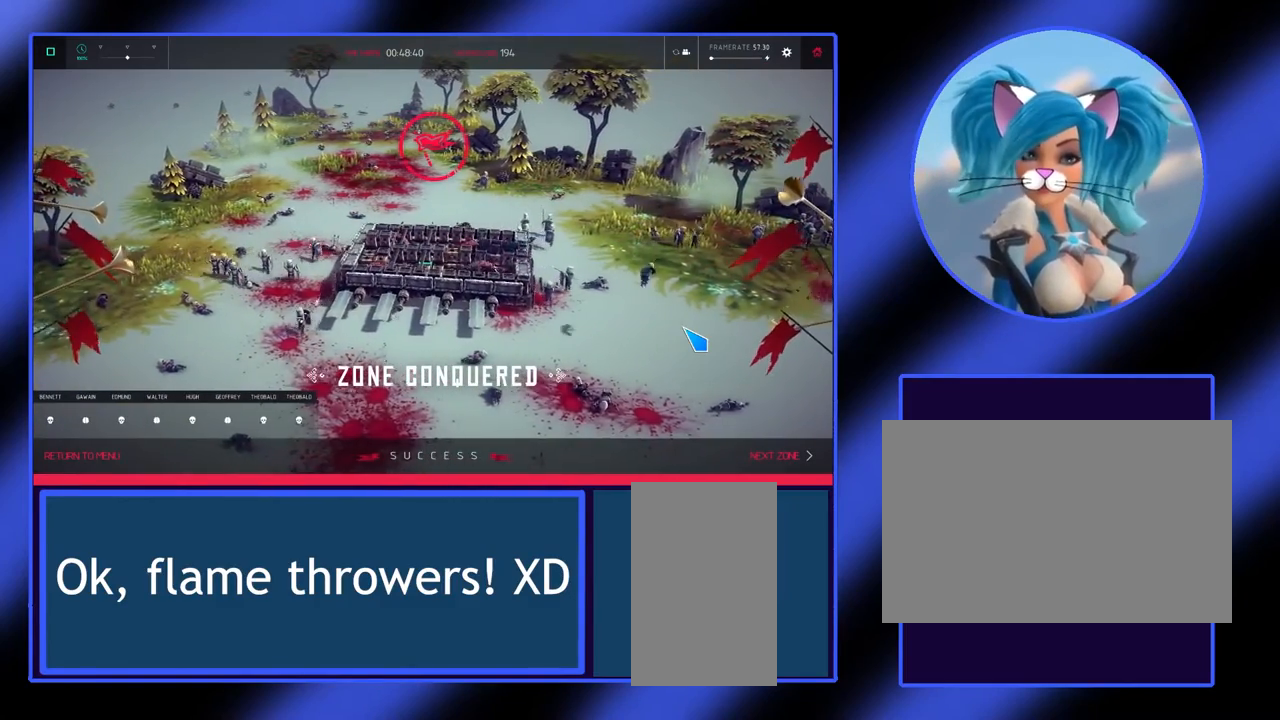
{"keys": [], "mouse": [], "events": [[33, "down", "up"], [33, "right", "up"]]}
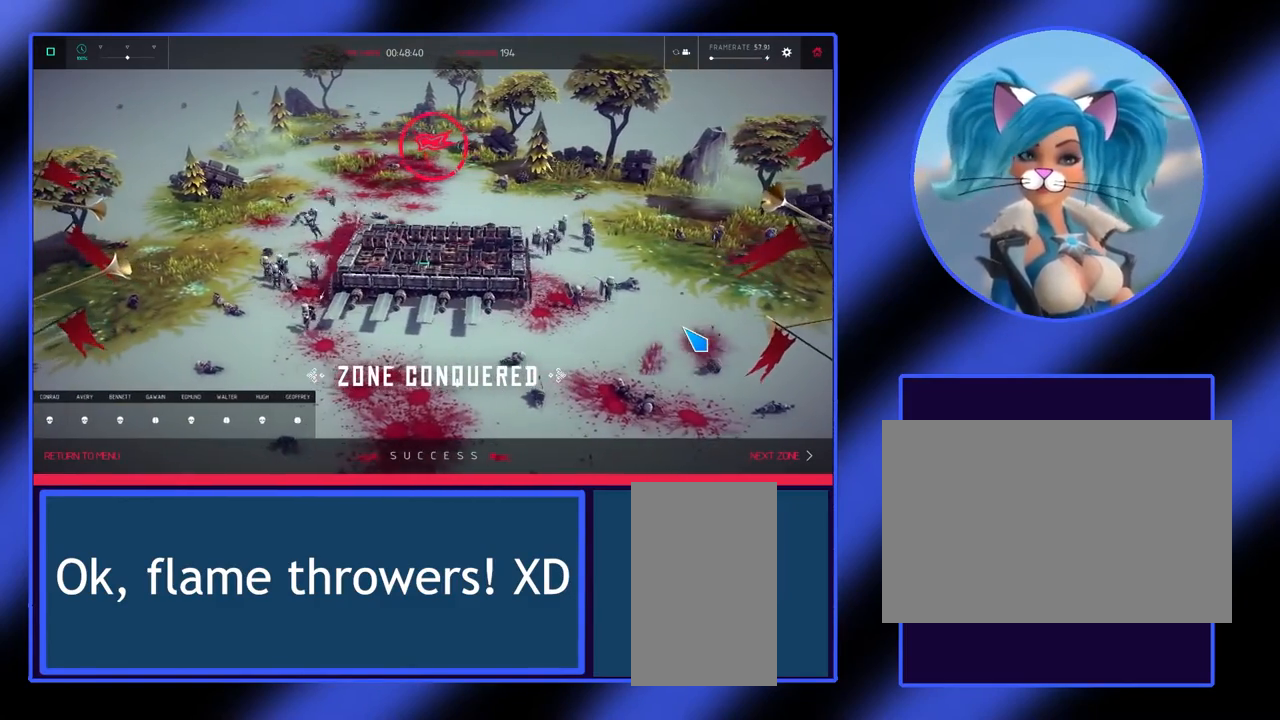
{"keys": [], "mouse": [], "events": []}
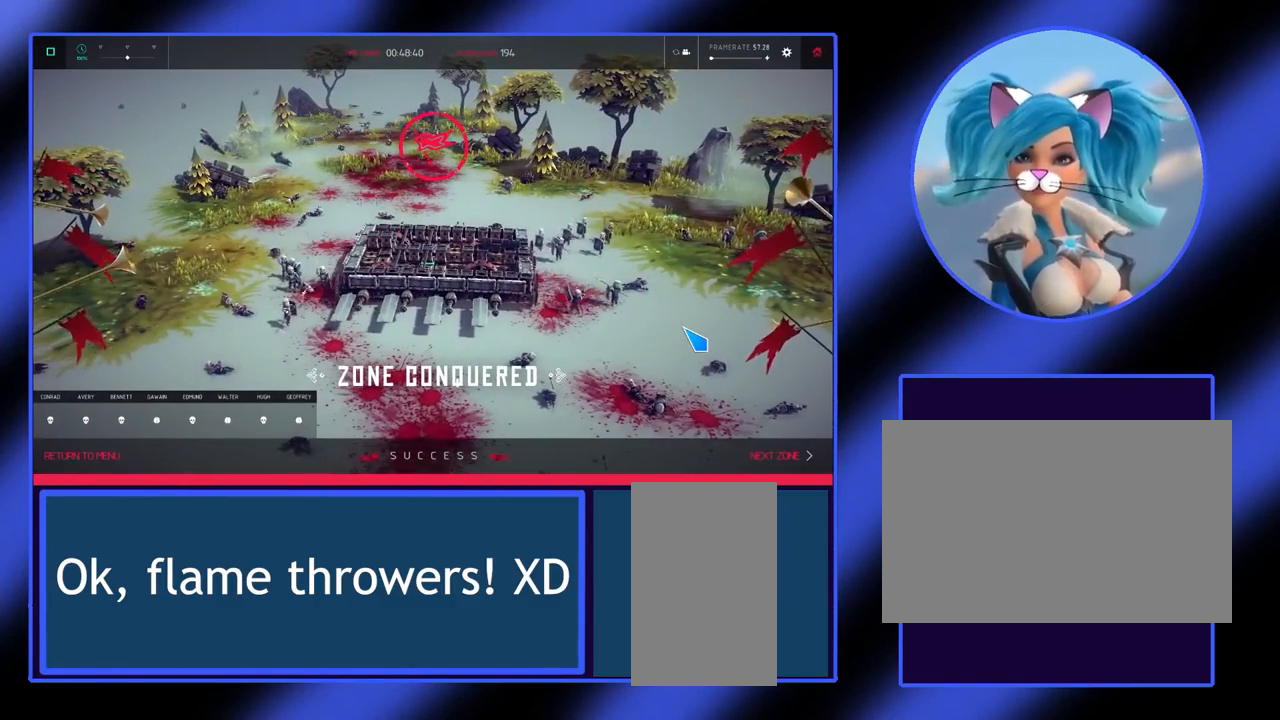
{"keys": [], "mouse": [], "events": []}
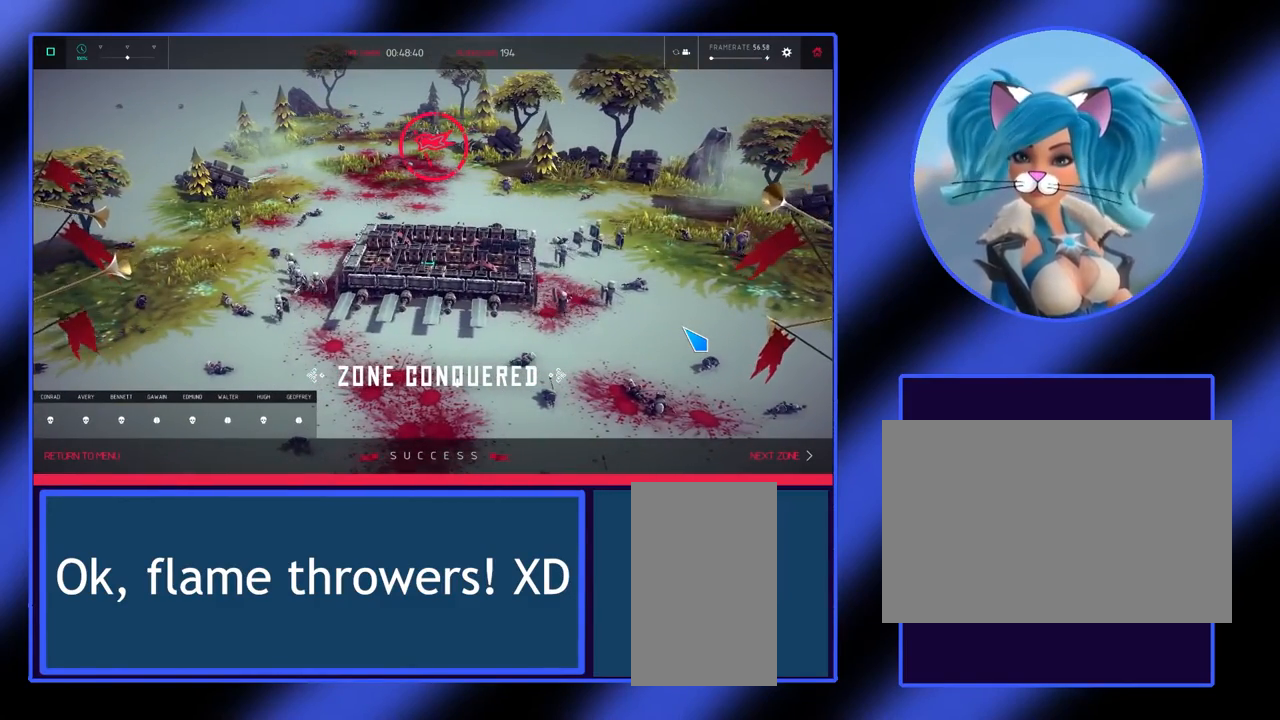
{"keys": [], "mouse": [], "events": []}
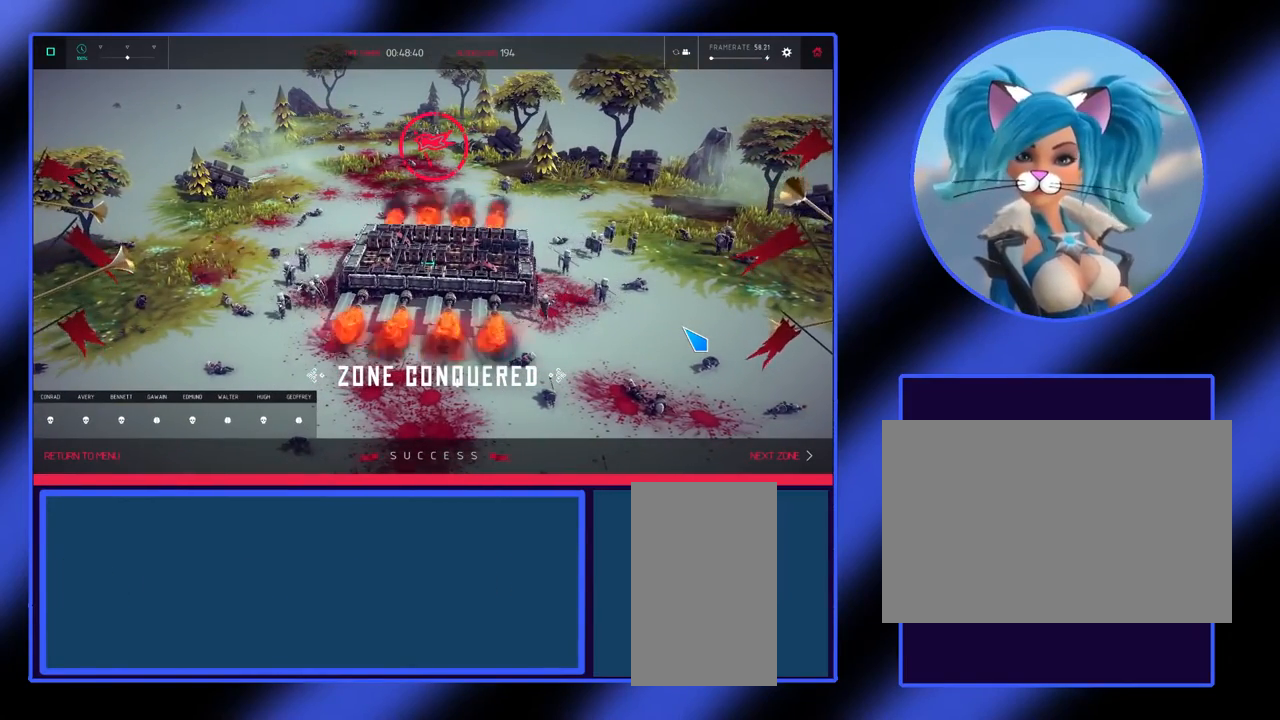
{"keys": [], "mouse": [], "events": []}
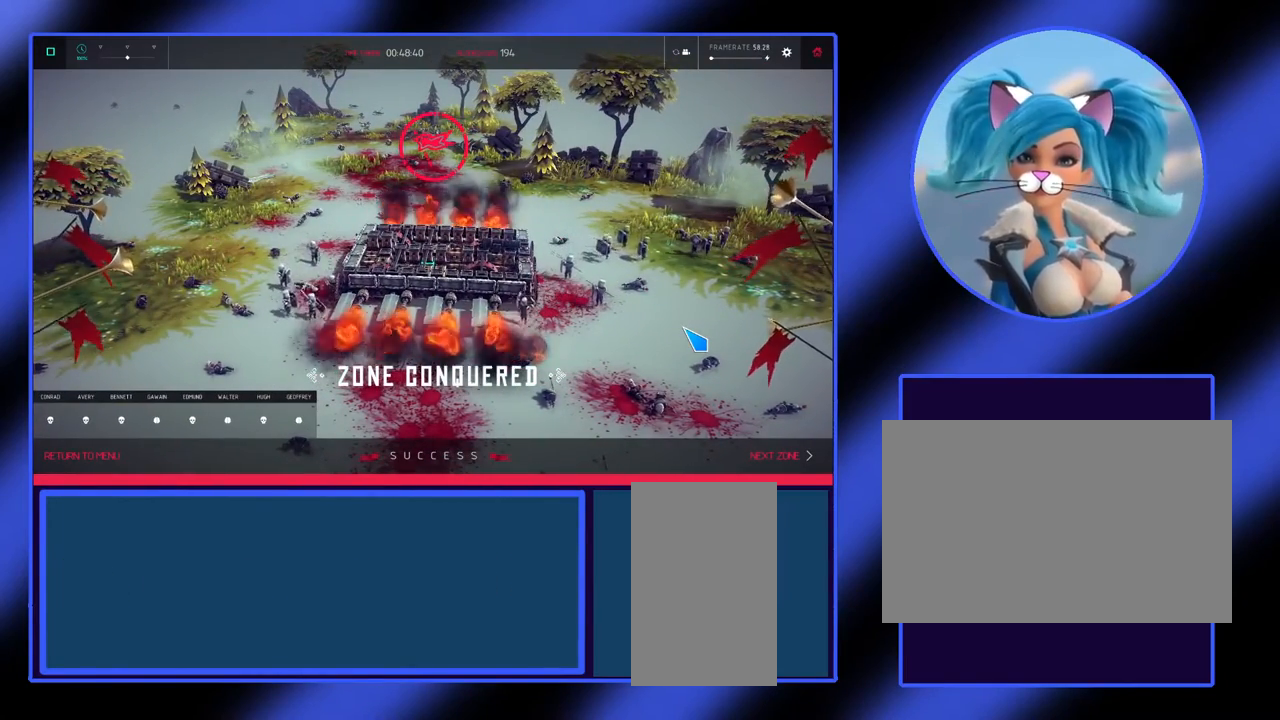
{"keys": [], "mouse": [], "events": []}
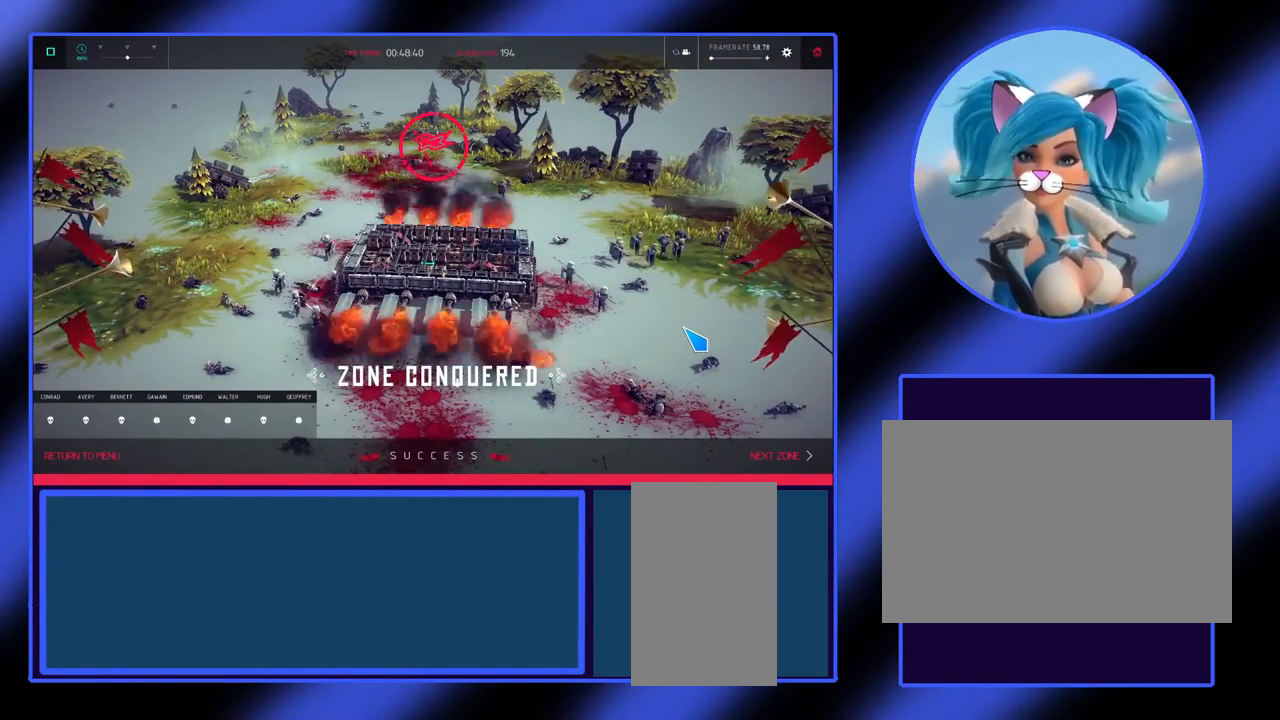
{"keys": [], "mouse": [], "events": []}
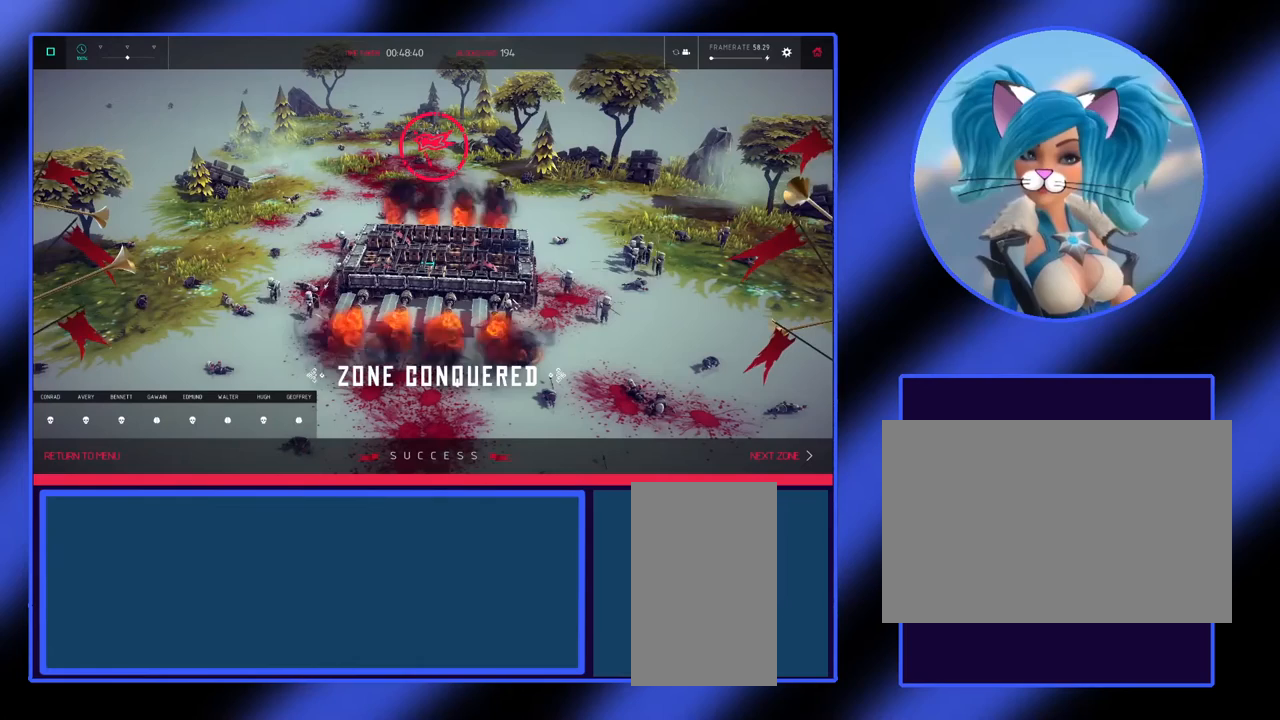
{"keys": [], "mouse": [], "events": []}
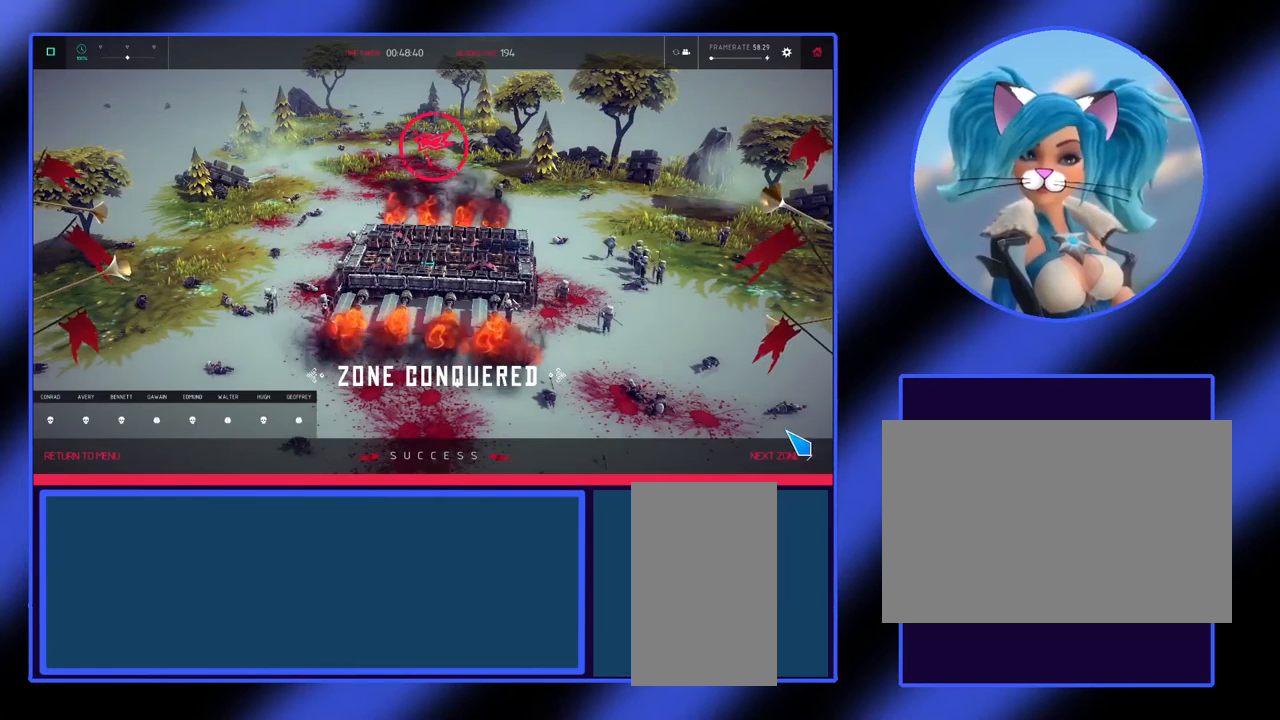
{"keys": [], "mouse": ["left"], "events": [[500, "mouse_left", "down"]]}
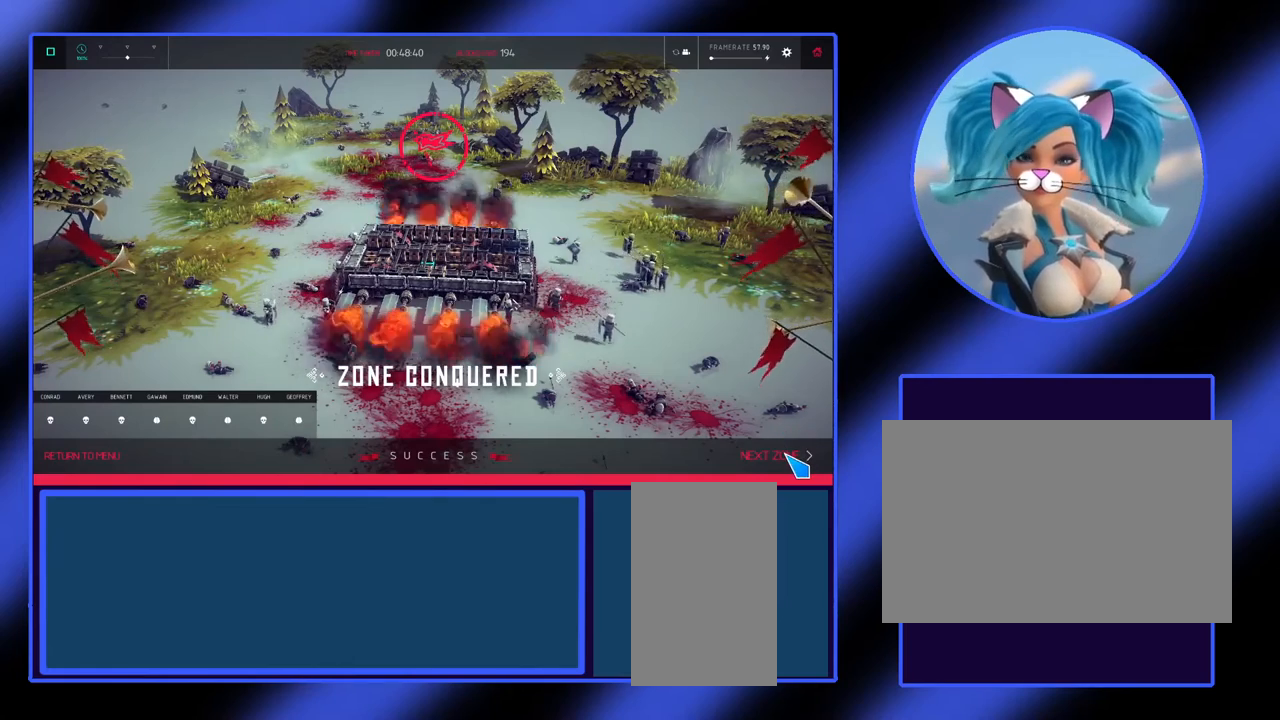
{"keys": [], "mouse": [], "events": [[100, "mouse_left", "up"]]}